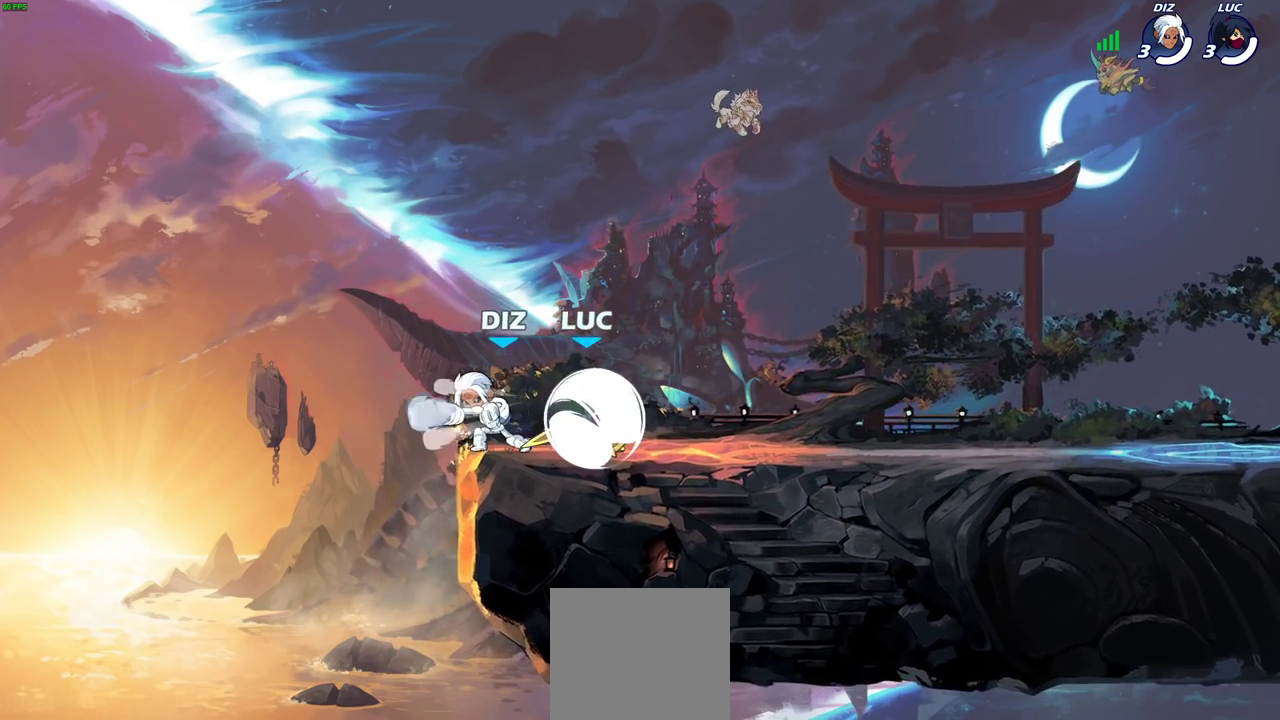
Gameplay with a controller (PlayStation layout); each line is a JSON object with the inputs held at the frame after it (dt_ms = milliseconds from this image to that frame). "events" lists button and stick changes between this image and that frame as [ms after this image, input, new state], when the widget could be followed in between.
{"dt_ms": 300, "buttons": [], "left_stick": "center", "right_stick": "center", "events": [[50, "CROSS", "up"], [67, "R2", "up"], [83, "left_stick", "left"], [150, "left_stick", "down-left"], [200, "SQUARE", "down"], [250, "left_stick", "center"], [283, "SQUARE", "up"]]}
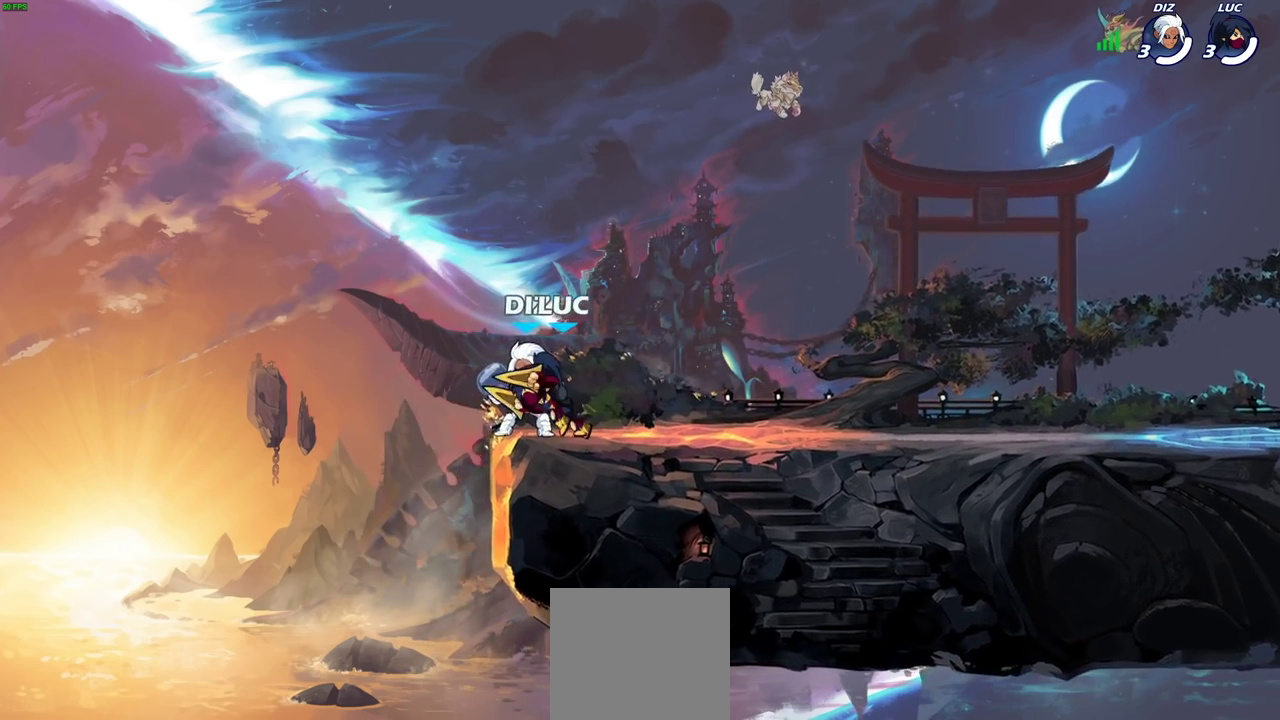
{"dt_ms": 400, "buttons": [], "left_stick": "right", "right_stick": "center", "events": [[67, "SQUARE", "down"], [167, "SQUARE", "up"], [367, "left_stick", "right"]]}
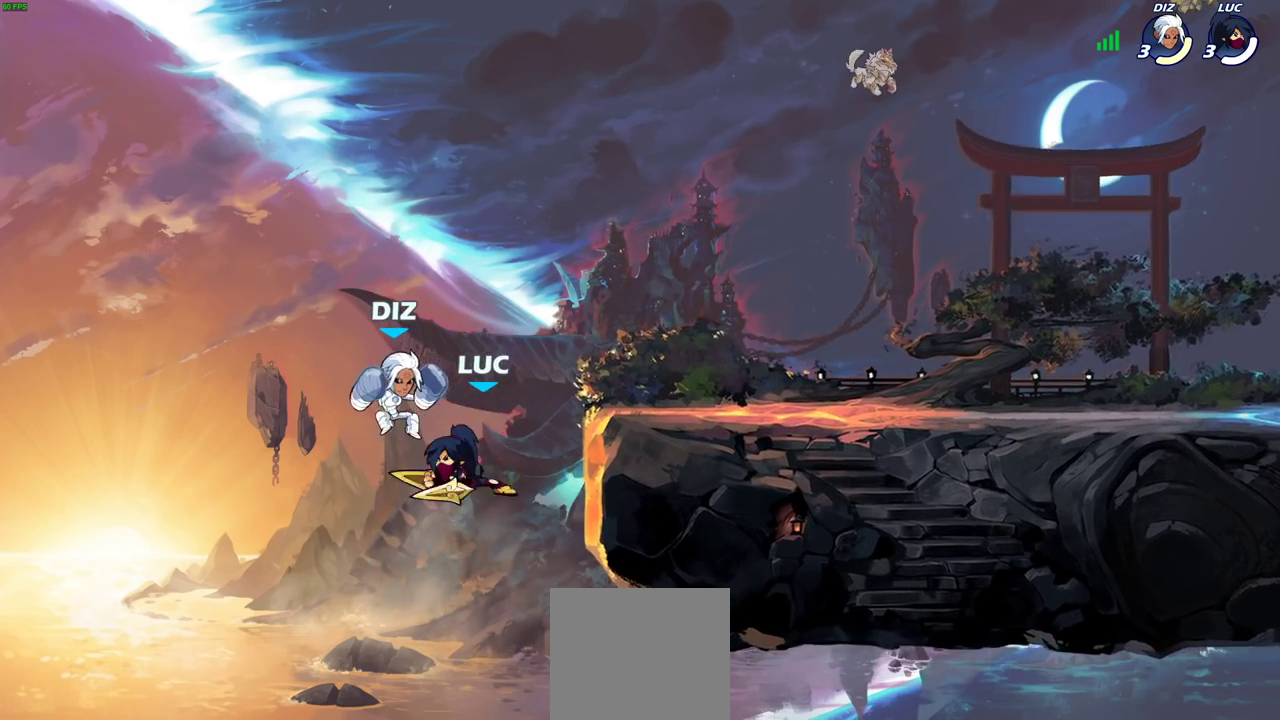
{"dt_ms": 600, "buttons": [], "left_stick": "down-left", "right_stick": "center", "events": [[33, "CROSS", "down"], [217, "CROSS", "up"], [400, "left_stick", "down-right"], [533, "left_stick", "down"], [583, "left_stick", "down-left"]]}
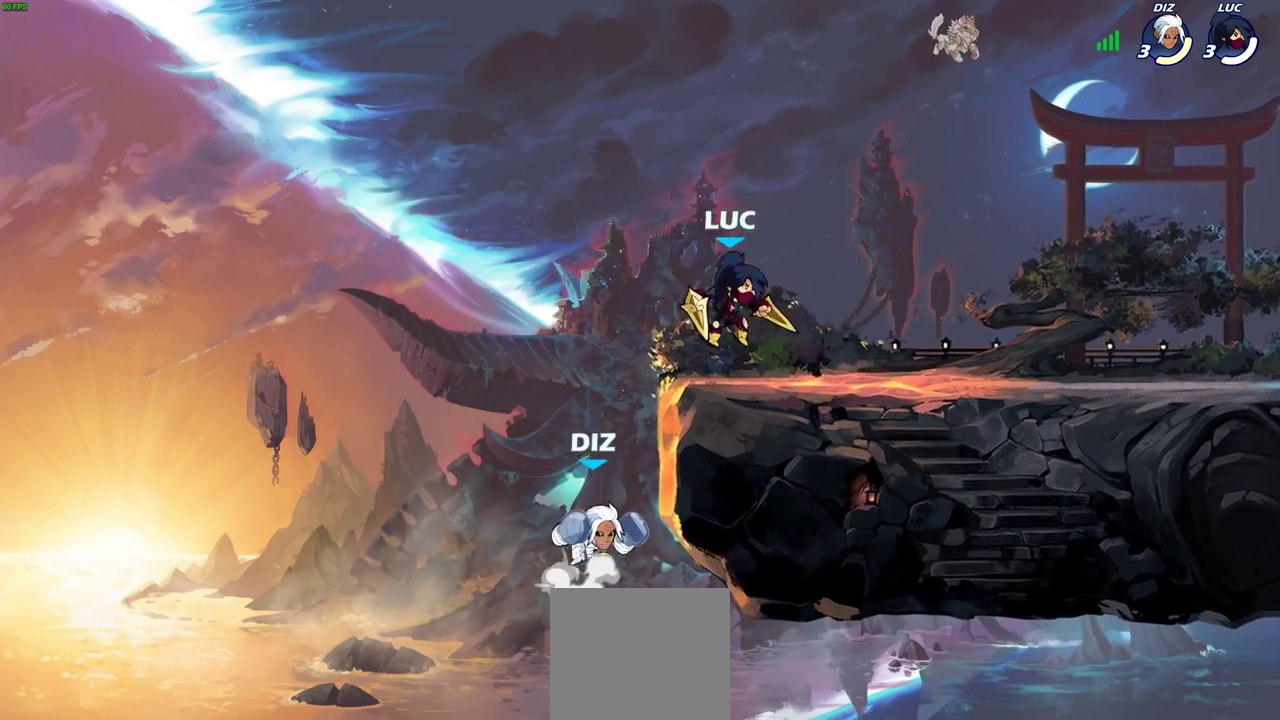
{"dt_ms": 300, "buttons": ["SQUARE"], "left_stick": "center", "right_stick": "center", "events": [[83, "left_stick", "center"], [117, "SQUARE", "down"], [200, "SQUARE", "up"], [283, "SQUARE", "down"]]}
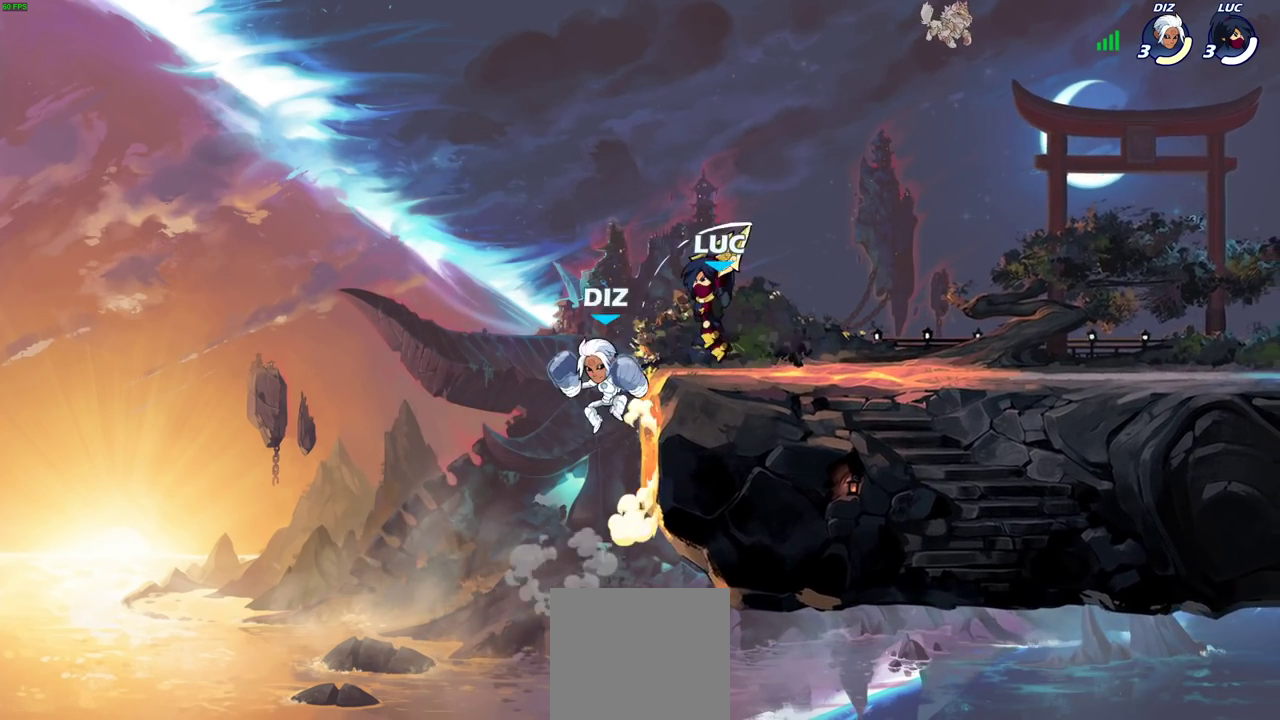
{"dt_ms": 700, "buttons": [], "left_stick": "left", "right_stick": "center", "events": [[67, "SQUARE", "up"], [150, "SQUARE", "down"], [250, "SQUARE", "up"], [333, "left_stick", "right"], [383, "CROSS", "down"], [483, "R2", "down"], [533, "left_stick", "up-right"], [600, "CROSS", "up"], [700, "R2", "up"], [700, "left_stick", "left"]]}
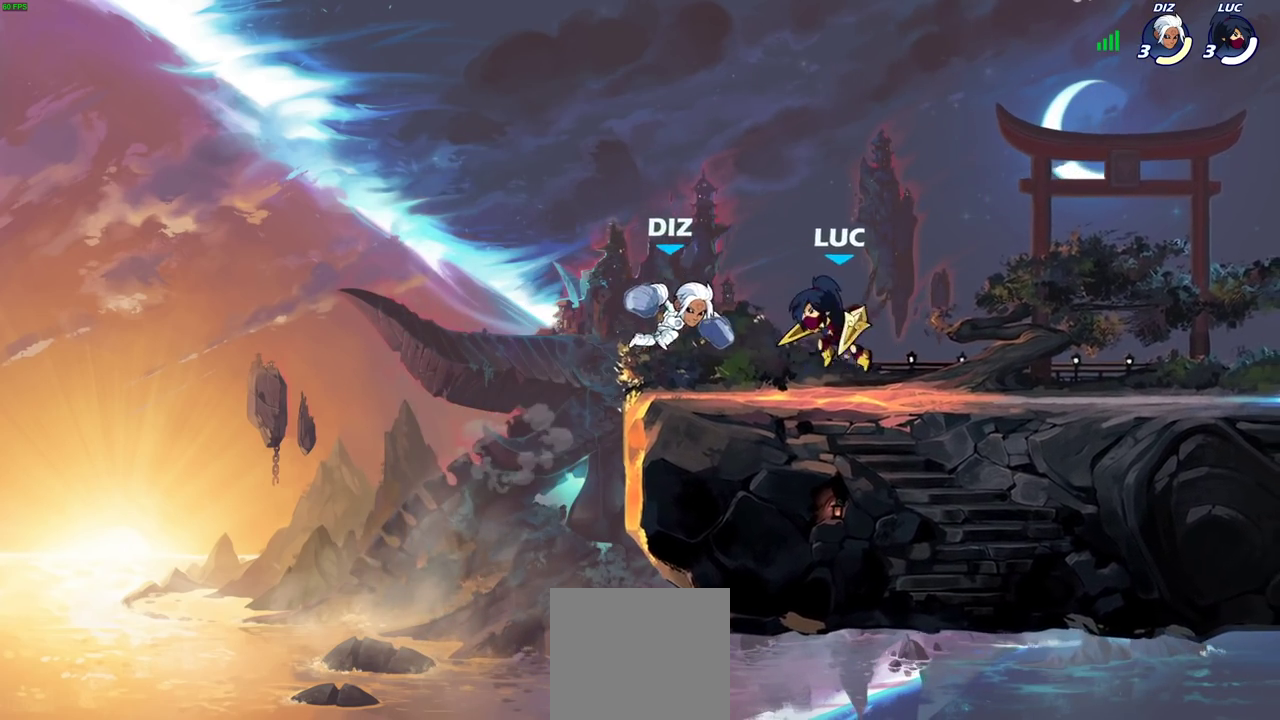
{"dt_ms": 700, "buttons": ["SQUARE"], "left_stick": "down", "right_stick": "center", "events": [[67, "SQUARE", "down"], [117, "left_stick", "center"], [150, "SQUARE", "up"], [650, "left_stick", "down"], [667, "SQUARE", "down"]]}
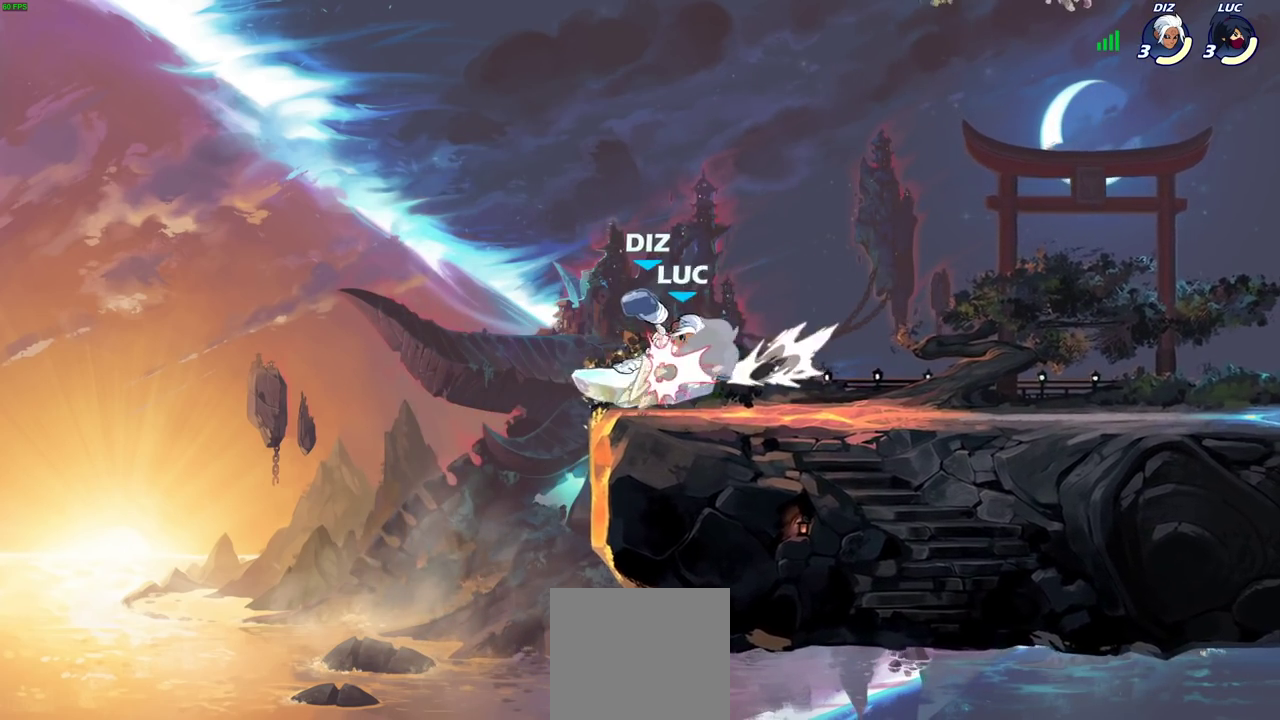
{"dt_ms": 300, "buttons": [], "left_stick": "up-right", "right_stick": "center", "events": [[50, "SQUARE", "up"], [83, "left_stick", "center"], [300, "left_stick", "up-right"]]}
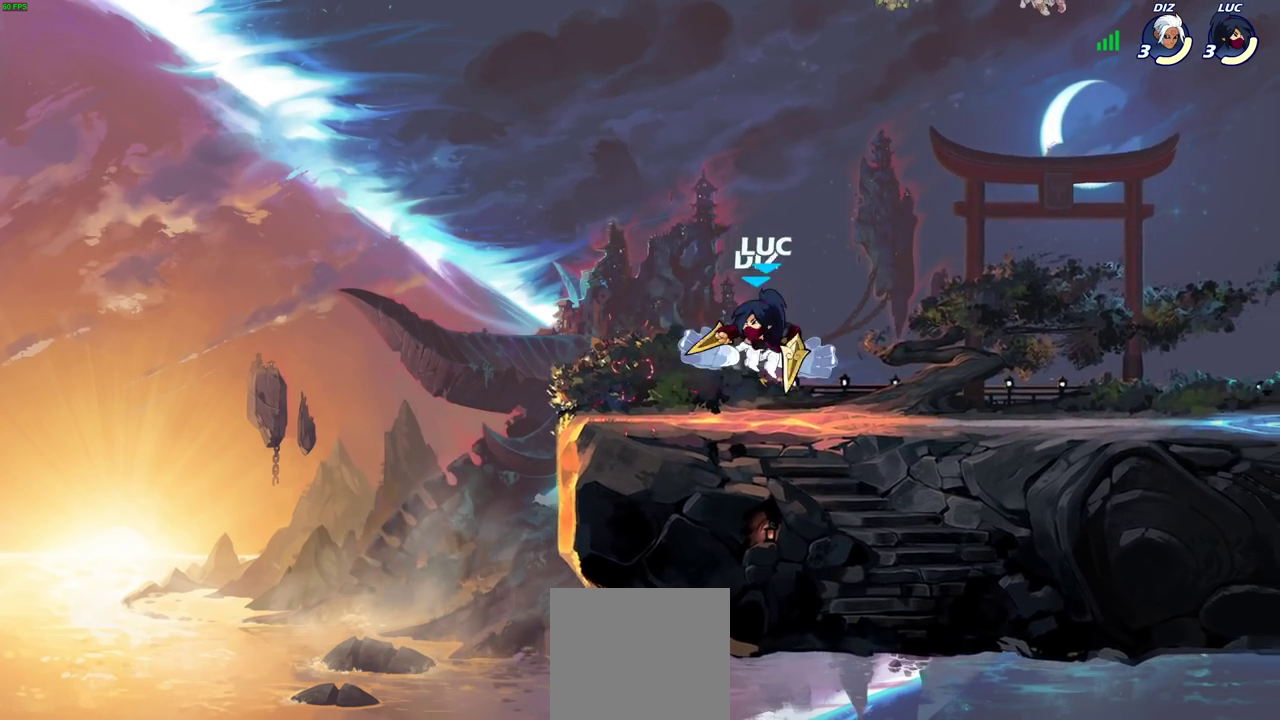
{"dt_ms": 400, "buttons": [], "left_stick": "center", "right_stick": "center", "events": [[33, "CROSS", "down"], [33, "R2", "down"], [267, "CROSS", "up"], [267, "R2", "up"], [383, "left_stick", "center"]]}
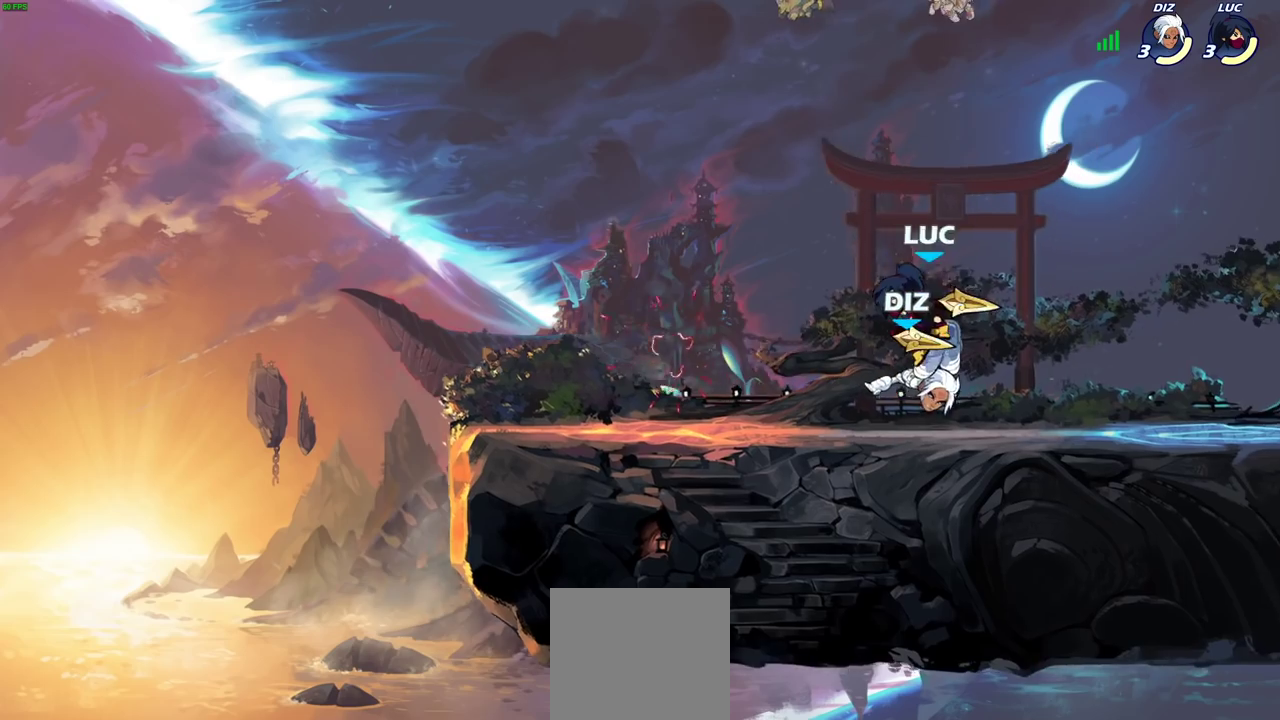
{"dt_ms": 800, "buttons": ["SQUARE"], "left_stick": "up-left", "right_stick": "center", "events": [[233, "left_stick", "right"], [317, "CROSS", "down"], [317, "left_stick", "up-right"], [350, "R2", "down"], [567, "CROSS", "up"], [567, "R2", "up"], [633, "left_stick", "down-left"], [733, "left_stick", "up-left"], [767, "SQUARE", "down"]]}
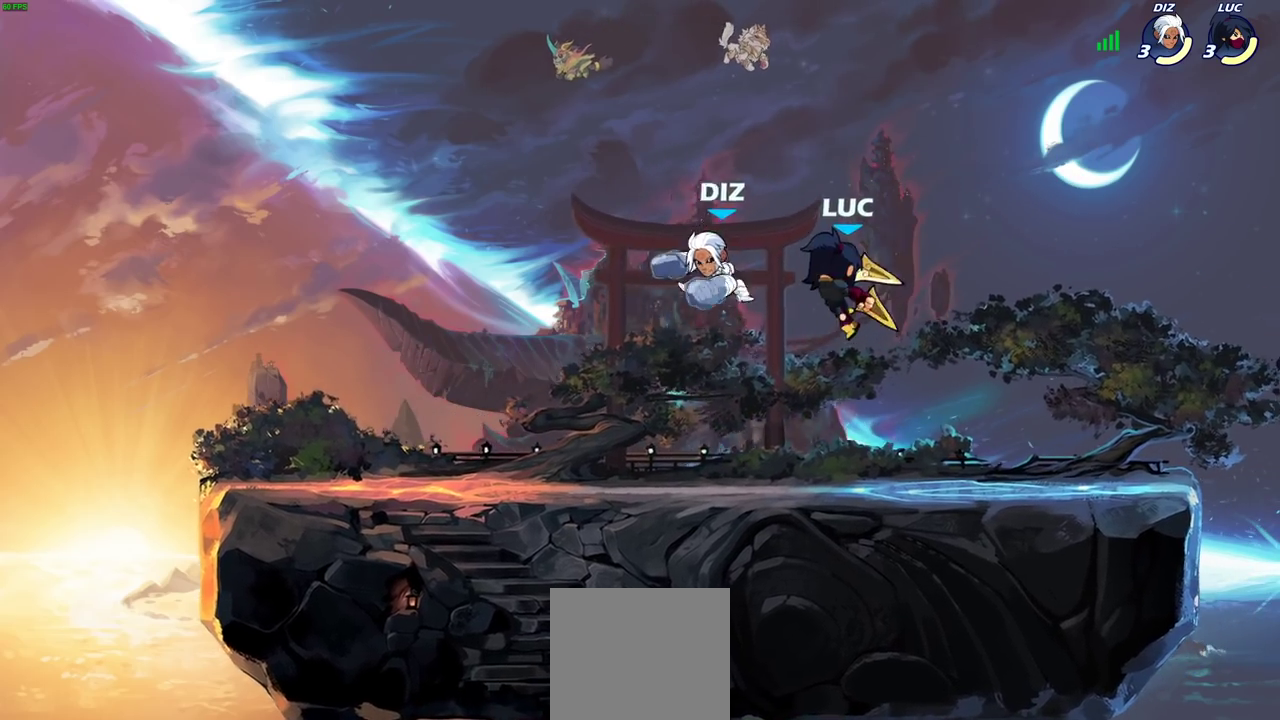
{"dt_ms": 300, "buttons": [], "left_stick": "center", "right_stick": "center", "events": [[50, "SQUARE", "up"], [50, "left_stick", "center"]]}
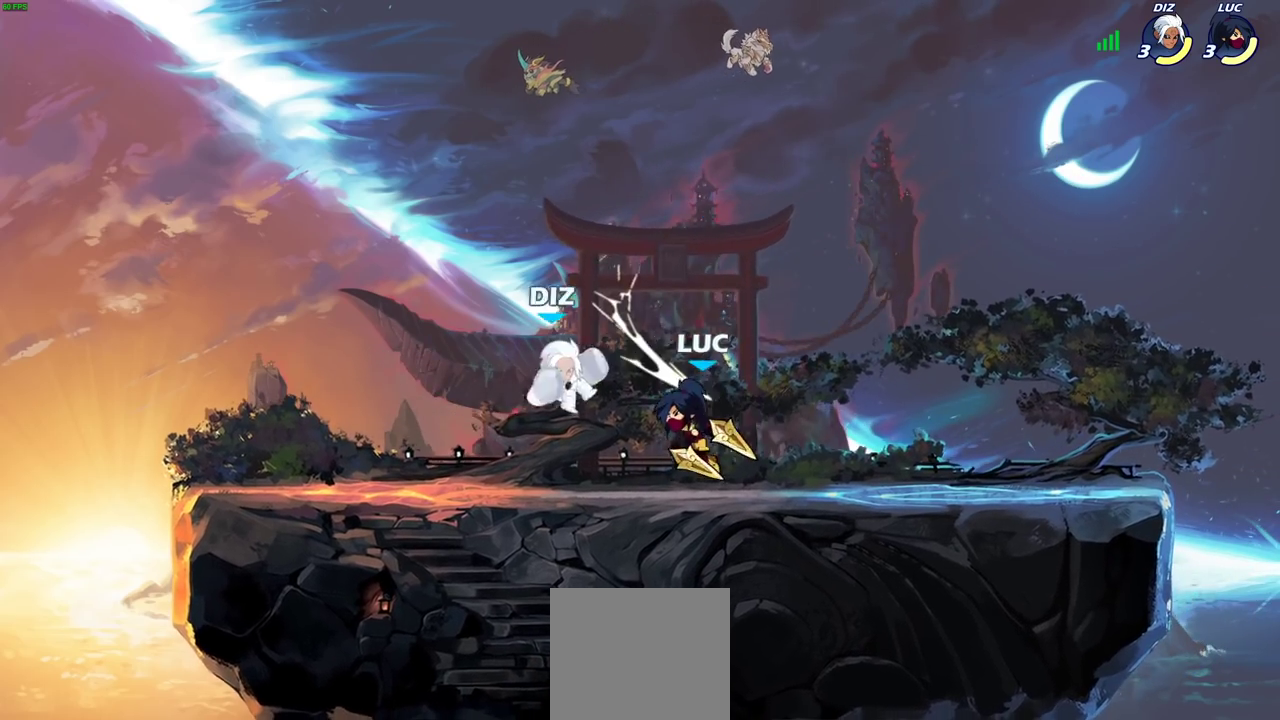
{"dt_ms": 400, "buttons": [], "left_stick": "up-left", "right_stick": "center", "events": [[133, "left_stick", "right"], [200, "CROSS", "down"], [233, "left_stick", "up-right"], [333, "CROSS", "up"], [333, "left_stick", "up-left"]]}
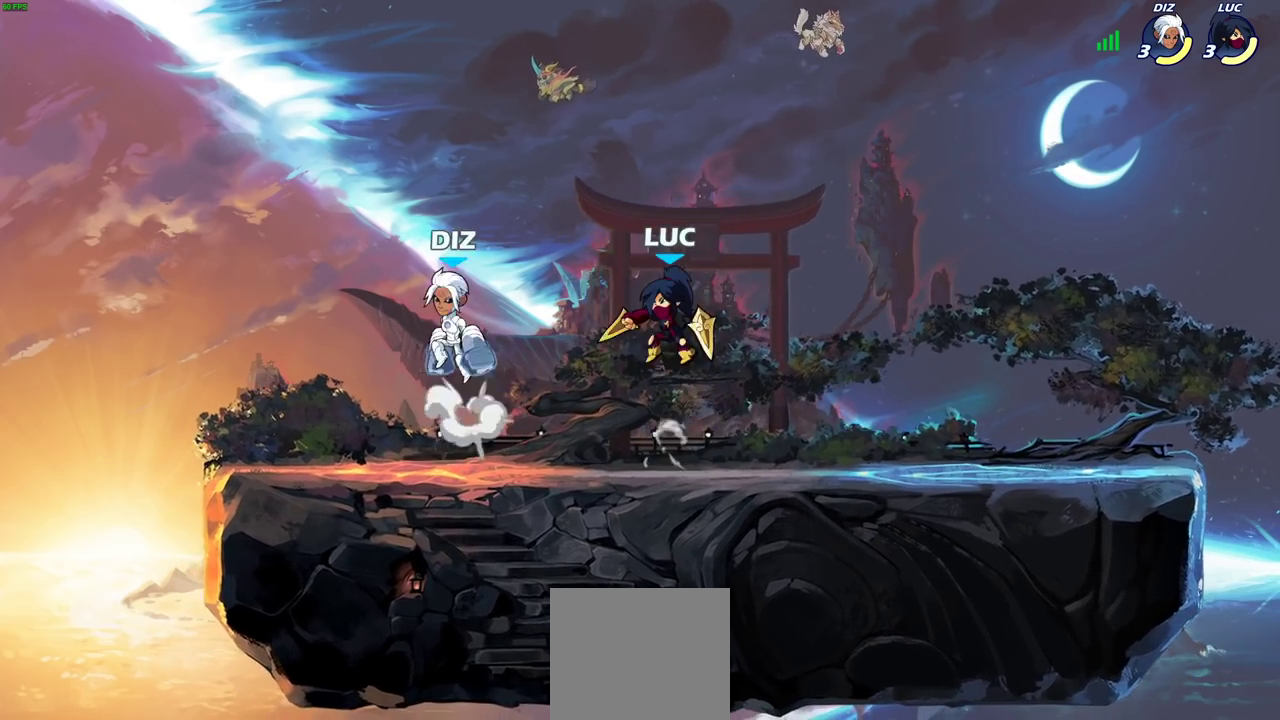
{"dt_ms": 700, "buttons": [], "left_stick": "left", "right_stick": "center", "events": [[50, "left_stick", "left"], [267, "SQUARE", "down"], [267, "left_stick", "center"], [333, "SQUARE", "up"], [467, "left_stick", "left"]]}
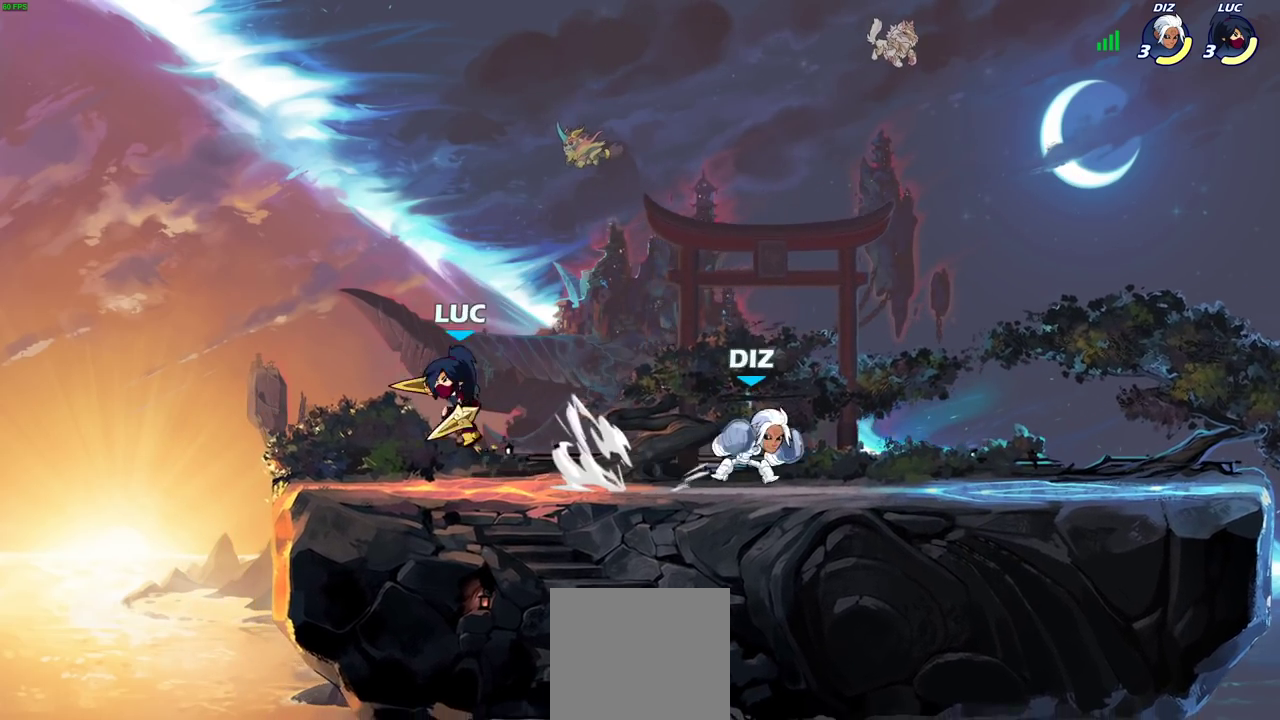
{"dt_ms": 400, "buttons": [], "left_stick": "right", "right_stick": "center", "events": [[117, "left_stick", "up-left"], [200, "left_stick", "right"], [283, "left_stick", "up-left"], [400, "left_stick", "right"]]}
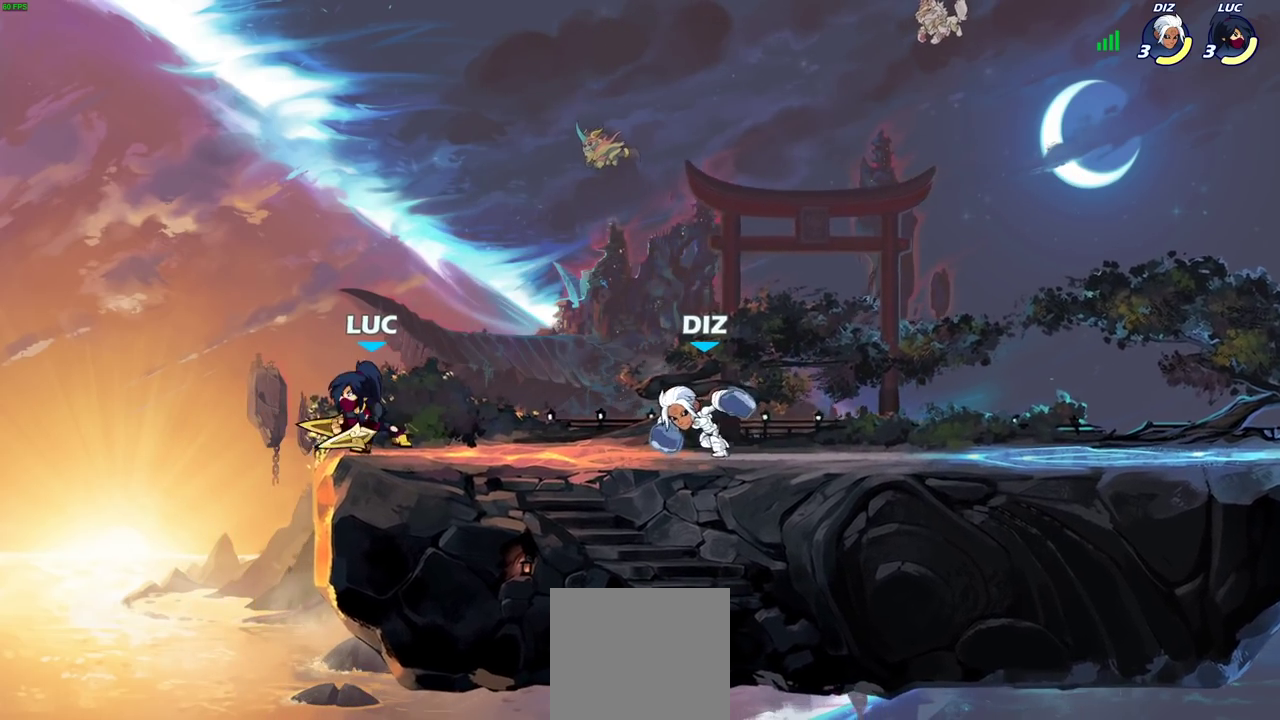
{"dt_ms": 300, "buttons": ["CROSS", "SQUARE"], "left_stick": "center", "right_stick": "center", "events": [[117, "R2", "down"], [167, "CROSS", "down"], [233, "SQUARE", "down"], [267, "left_stick", "center"], [283, "R2", "up"]]}
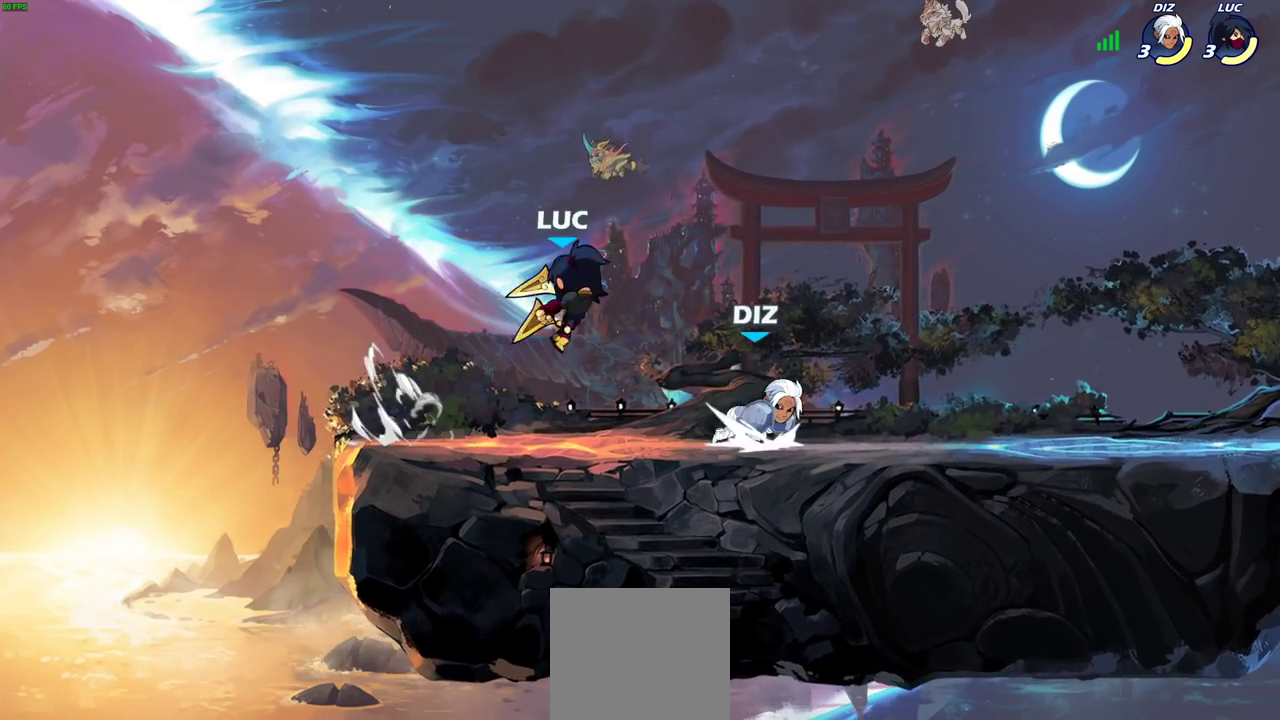
{"dt_ms": 800, "buttons": [], "left_stick": "left", "right_stick": "center", "events": [[17, "SQUARE", "up"], [33, "CROSS", "up"], [217, "left_stick", "right"], [433, "CROSS", "down"], [517, "SELECT", "down"], [633, "CROSS", "up"], [633, "left_stick", "down-right"], [767, "SELECT", "up"], [800, "left_stick", "left"]]}
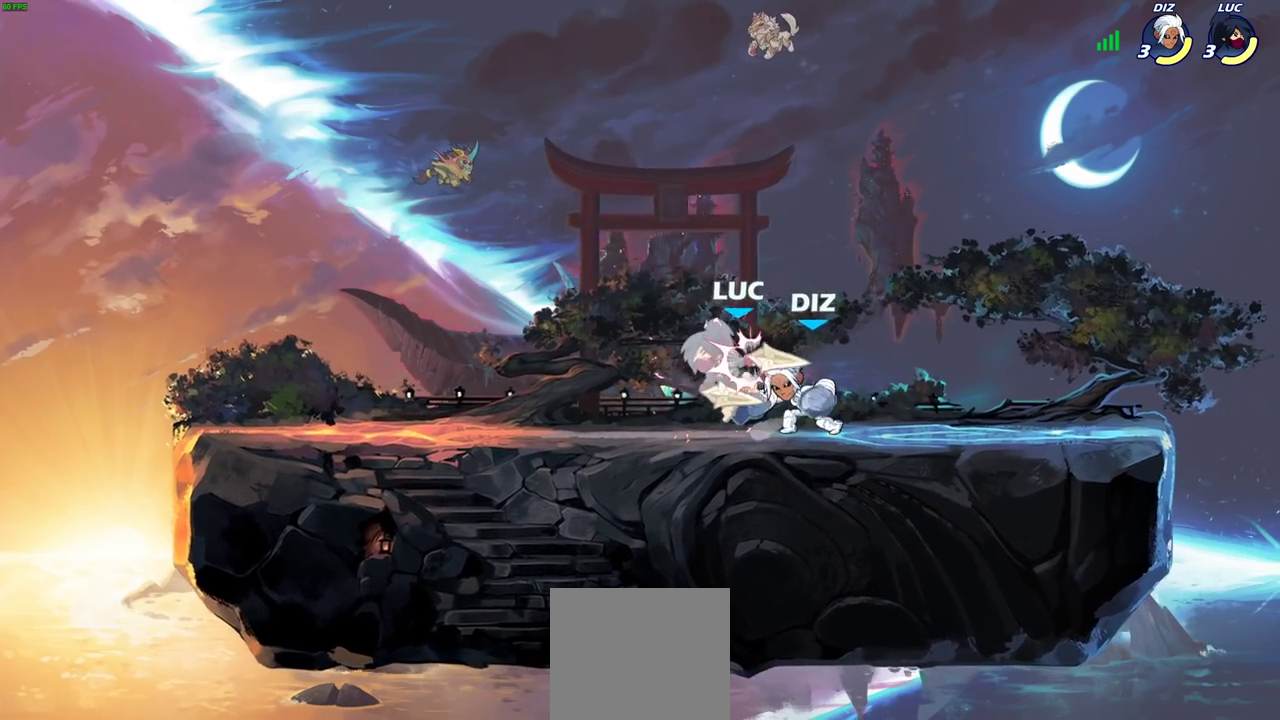
{"dt_ms": 400, "buttons": ["SELECT"], "left_stick": "center", "right_stick": "center", "events": [[100, "CROSS", "down"], [167, "R2", "down"], [167, "left_stick", "center"], [283, "CROSS", "up"], [283, "SELECT", "down"], [333, "R2", "up"]]}
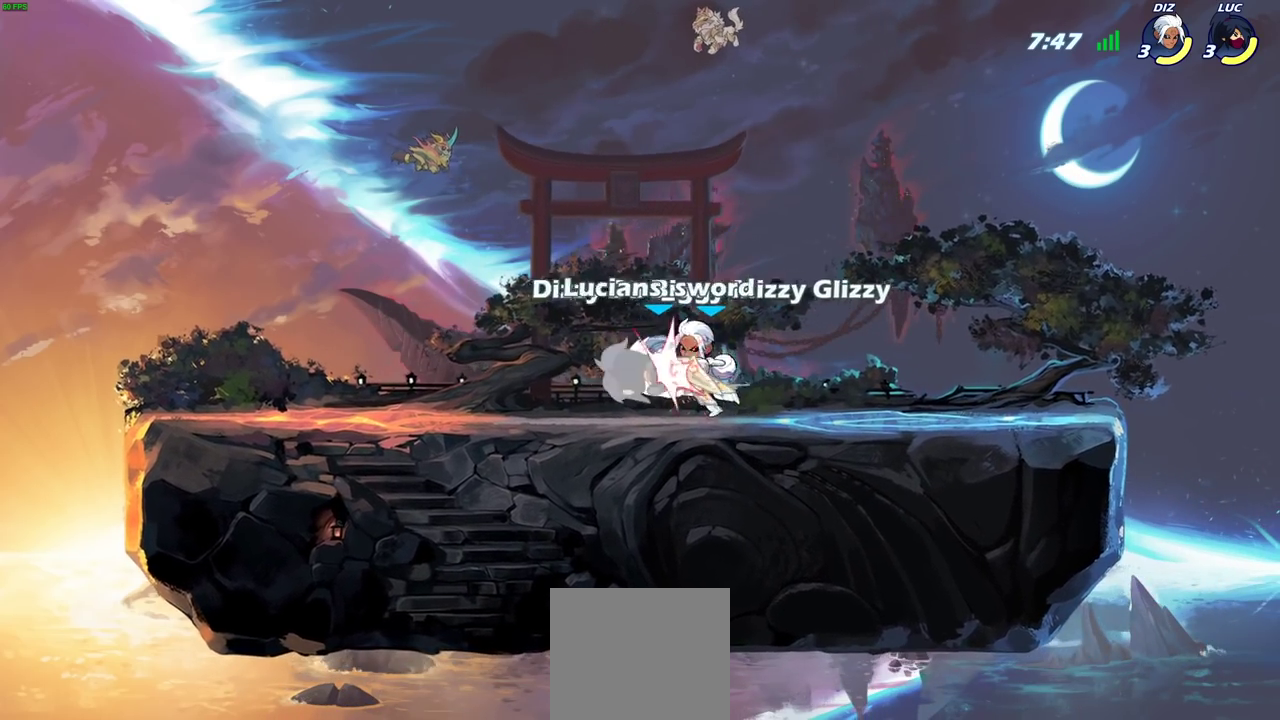
{"dt_ms": 300, "buttons": ["CROSS", "SELECT"], "left_stick": "center", "right_stick": "center", "events": [[150, "CROSS", "down"]]}
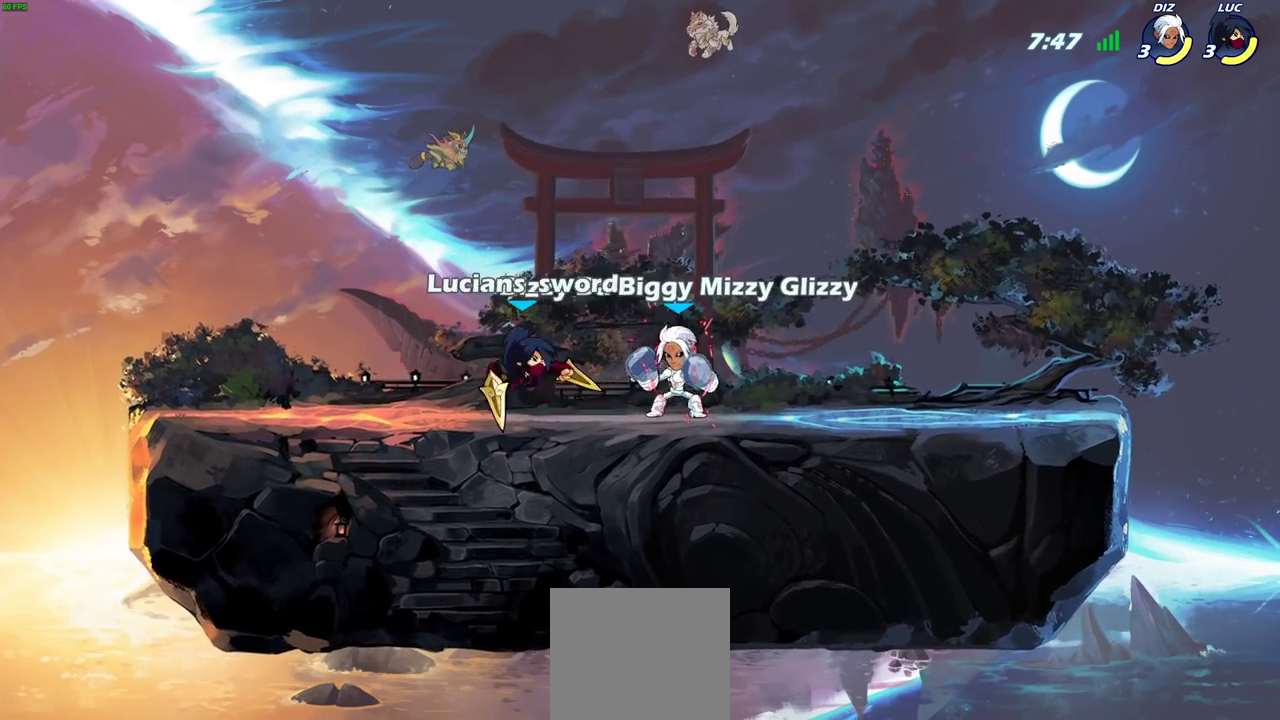
{"dt_ms": 700, "buttons": ["SQUARE"], "left_stick": "right", "right_stick": "center", "events": [[17, "CROSS", "up"], [100, "CROSS", "down"], [283, "CROSS", "up"], [383, "SELECT", "up"], [617, "left_stick", "right"], [700, "SQUARE", "down"]]}
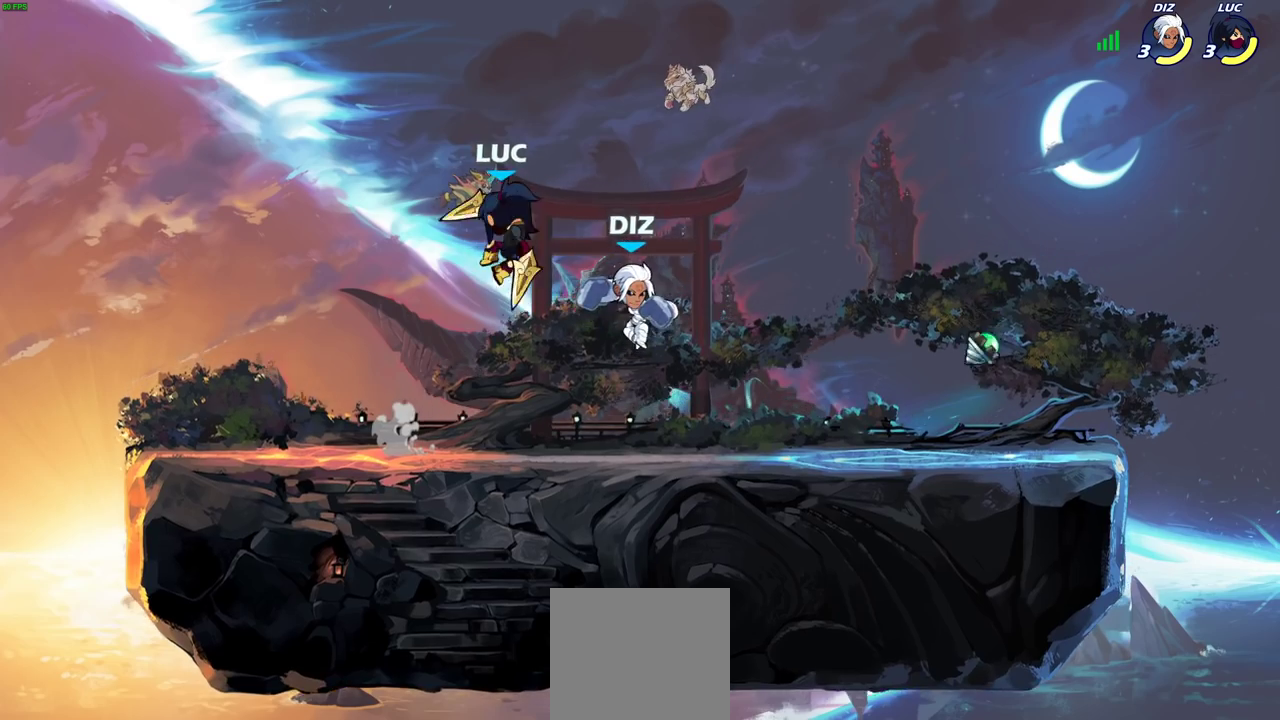
{"dt_ms": 500, "buttons": [], "left_stick": "right", "right_stick": "center", "events": [[33, "left_stick", "center"], [100, "SQUARE", "up"], [383, "left_stick", "right"]]}
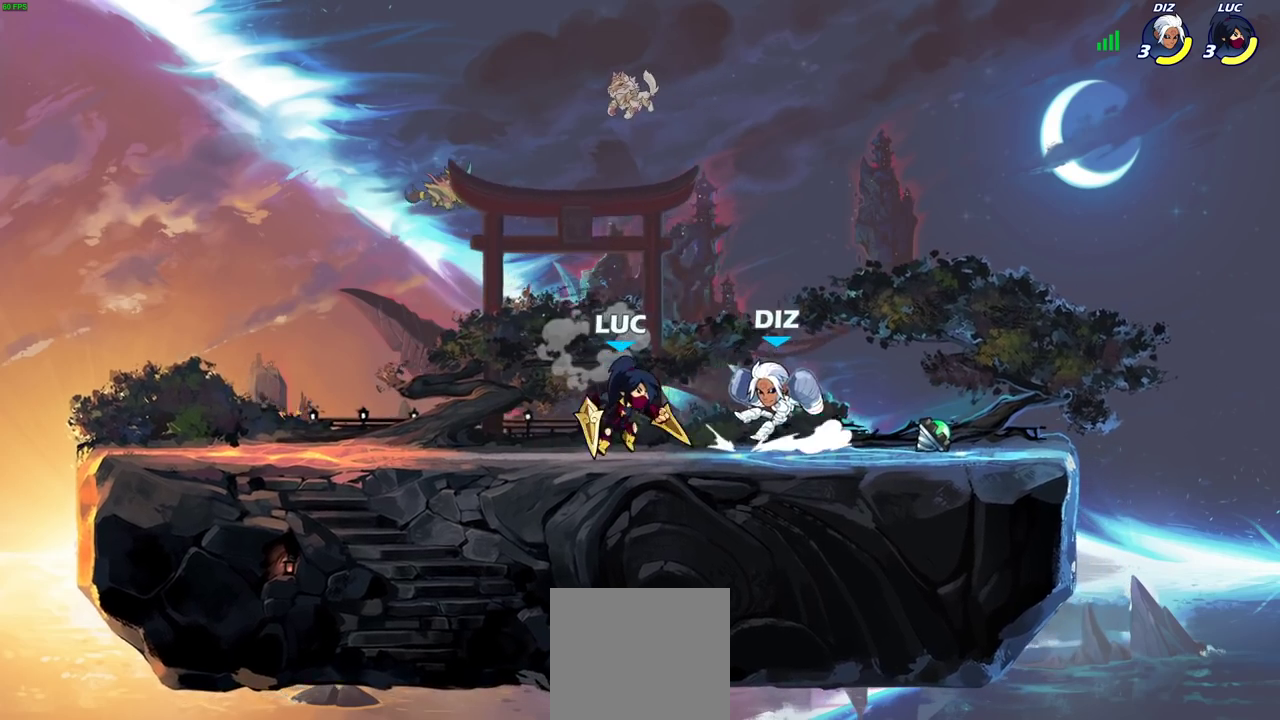
{"dt_ms": 300, "buttons": [], "left_stick": "center", "right_stick": "center"}
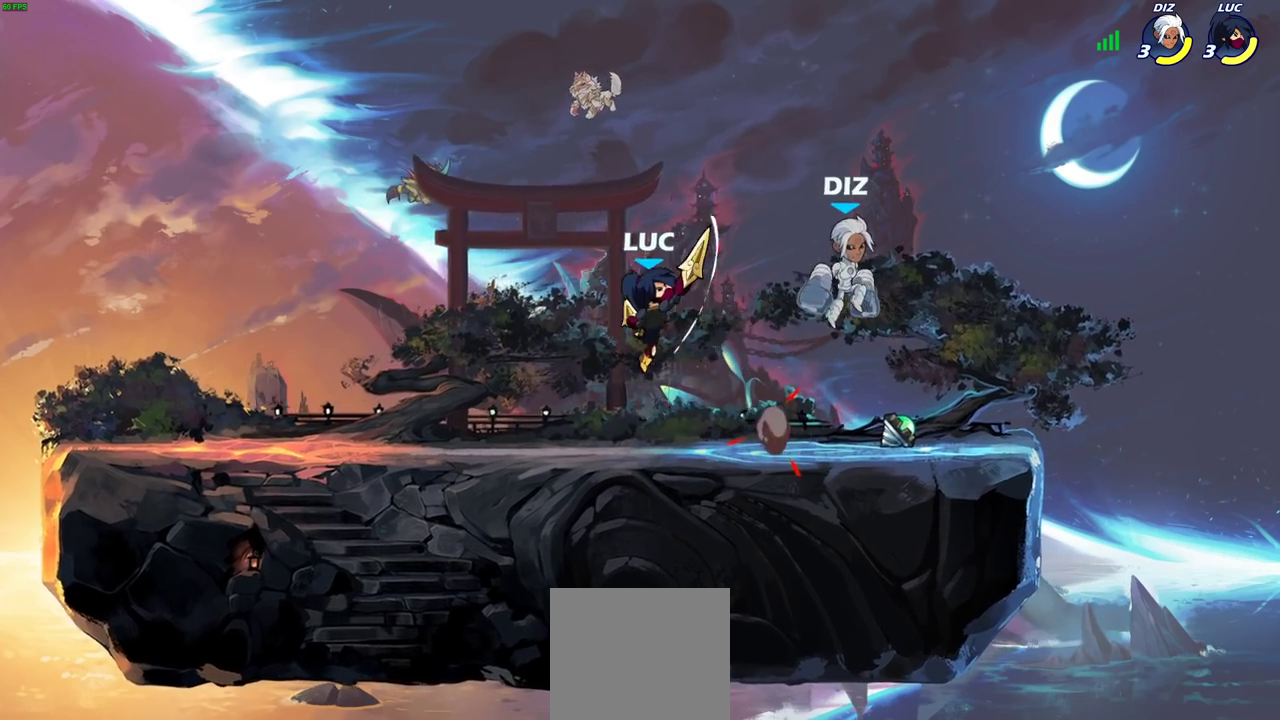
{"dt_ms": 800, "buttons": [], "left_stick": "center", "right_stick": "center", "events": [[367, "CROSS", "down"], [400, "left_stick", "right"], [450, "SQUARE", "down"], [467, "CROSS", "up"], [467, "left_stick", "down"], [500, "right_stick", "down-left"], [550, "right_stick", "center"], [567, "SQUARE", "up"], [600, "left_stick", "center"]]}
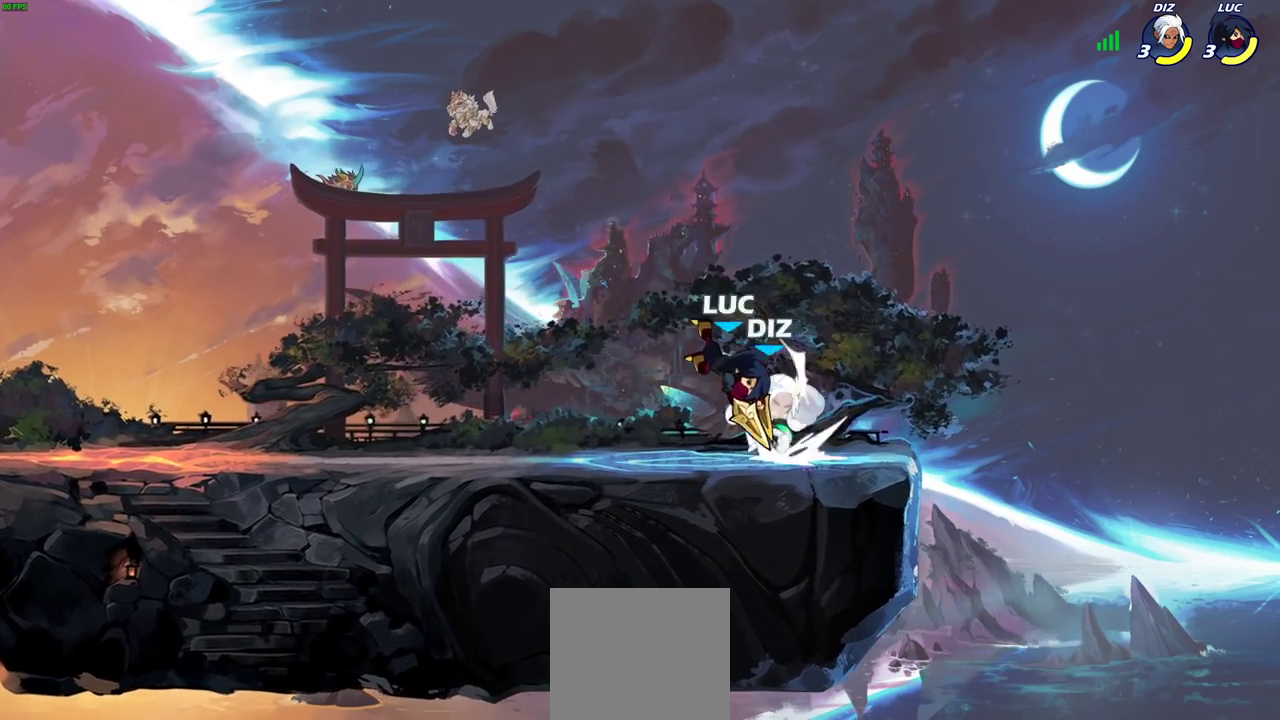
{"dt_ms": 400, "buttons": [], "left_stick": "center", "right_stick": "center", "events": [[67, "left_stick", "right"], [200, "left_stick", "center"], [267, "SQUARE", "down"], [333, "SQUARE", "up"]]}
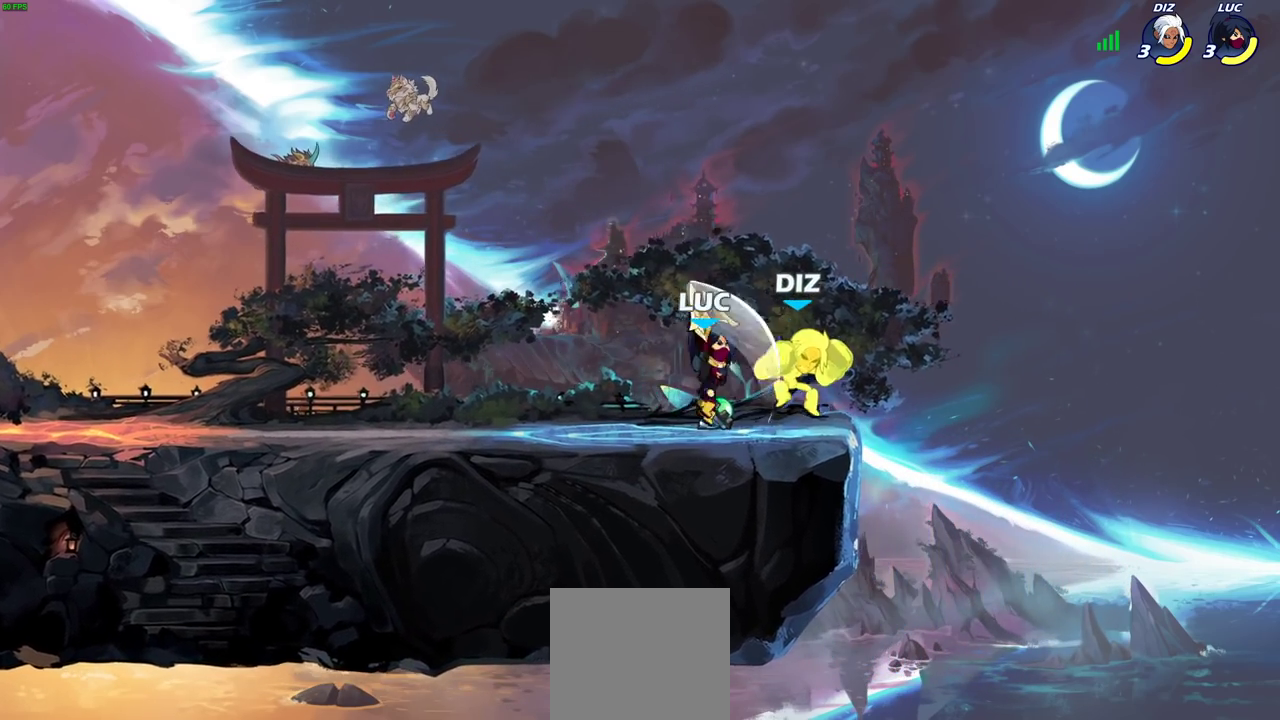
{"dt_ms": 300, "buttons": [], "left_stick": "center", "right_stick": "center", "events": [[17, "SQUARE", "down"], [100, "SQUARE", "up"], [183, "SQUARE", "down"], [250, "SQUARE", "up"]]}
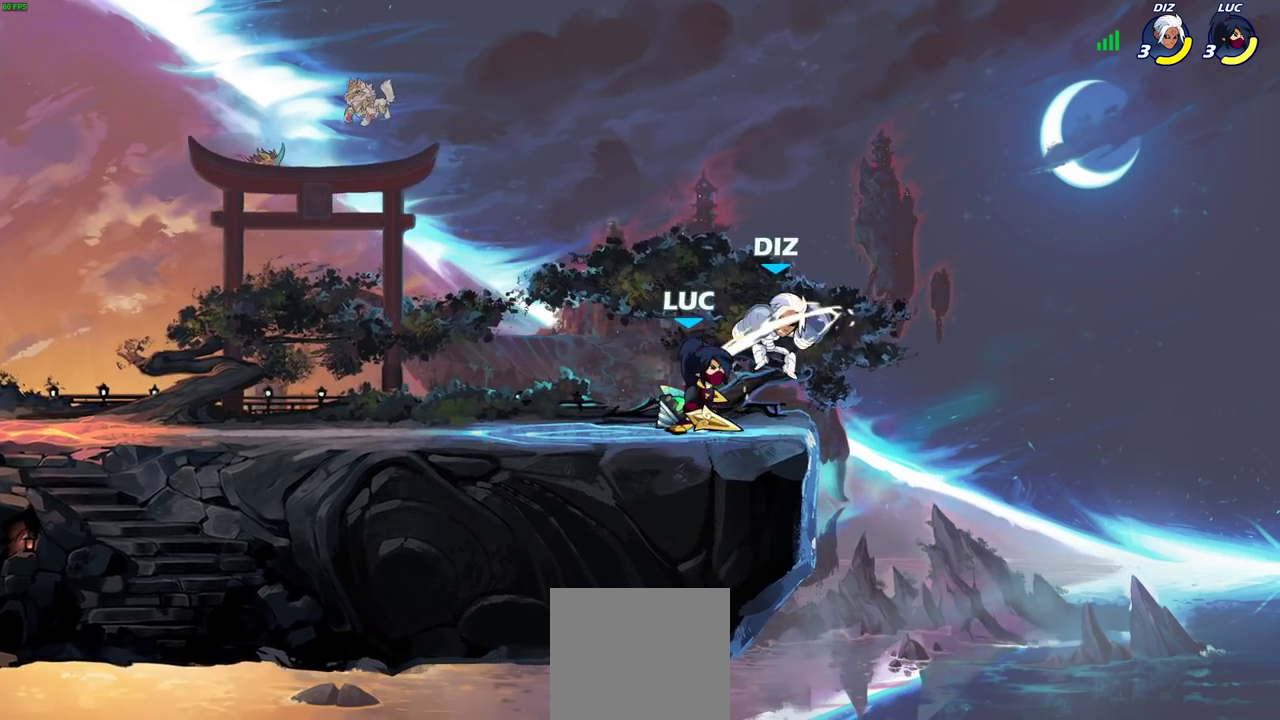
{"dt_ms": 700, "buttons": [], "left_stick": "center", "right_stick": "center", "events": [[33, "SQUARE", "down"], [133, "SQUARE", "up"], [250, "left_stick", "up-left"], [317, "CIRCLE", "down"], [317, "left_stick", "center"], [383, "CIRCLE", "up"]]}
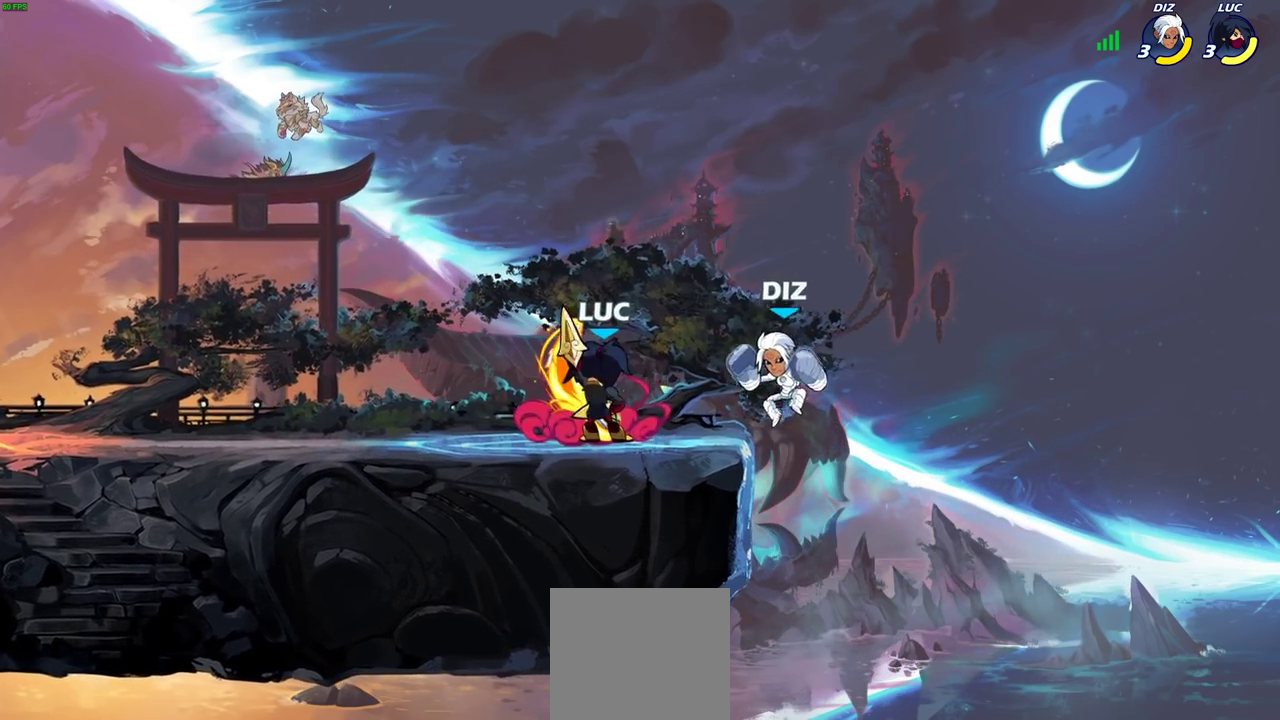
{"dt_ms": 700, "buttons": [], "left_stick": "up-left", "right_stick": "center", "events": [[583, "left_stick", "up-left"]]}
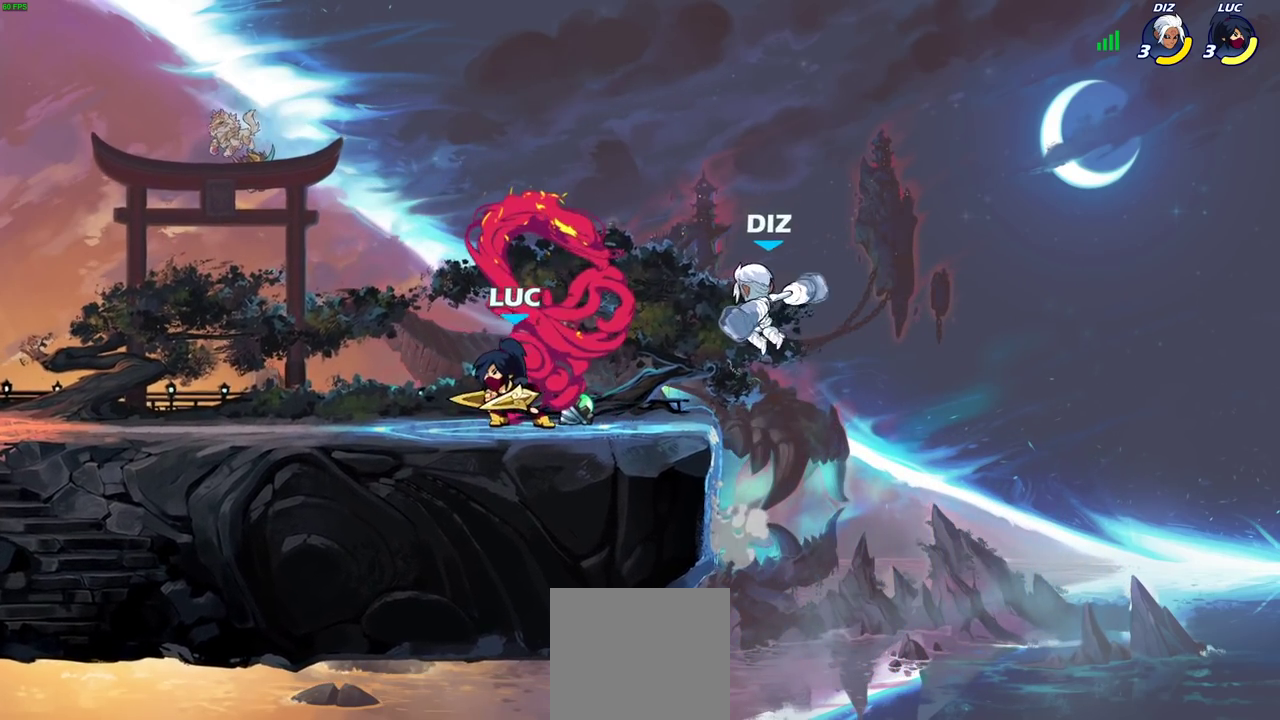
{"dt_ms": 300, "buttons": [], "left_stick": "down", "right_stick": "center", "events": [[67, "CROSS", "down"], [117, "R2", "down"], [200, "CROSS", "up"], [250, "R2", "up"], [283, "left_stick", "down"]]}
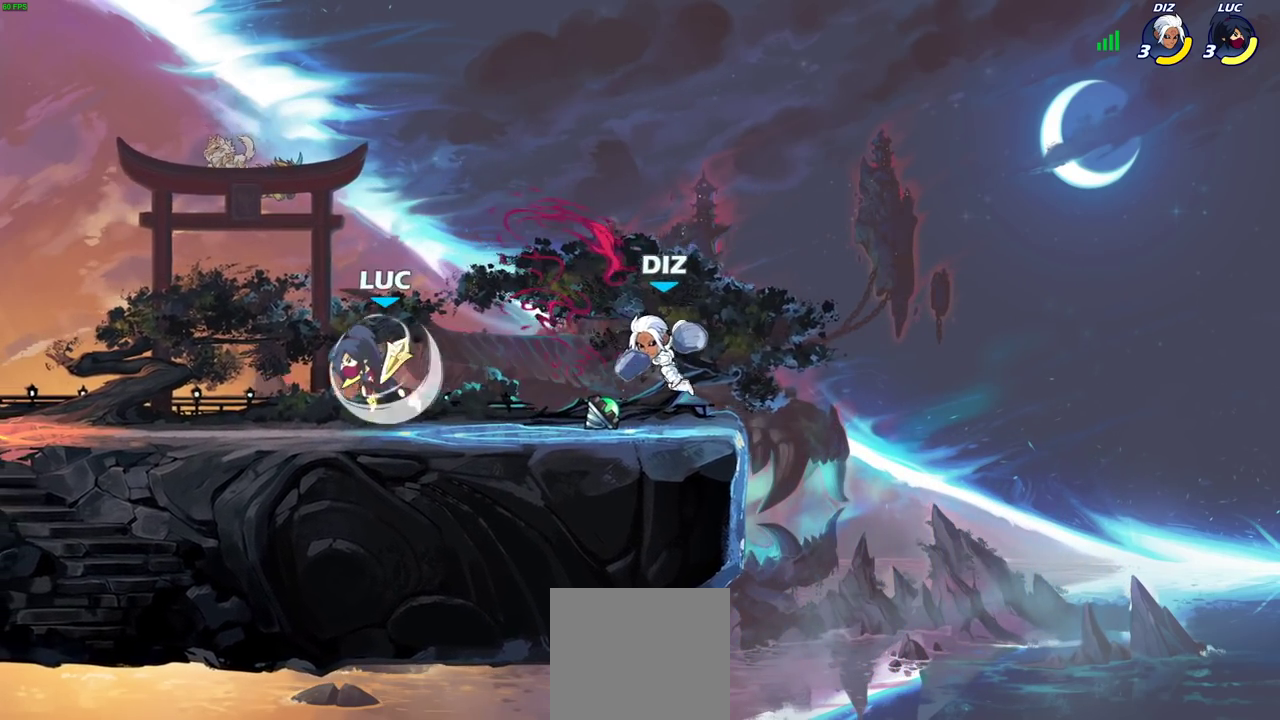
{"dt_ms": 500, "buttons": [], "left_stick": "right", "right_stick": "center", "events": [[50, "left_stick", "down-right"], [217, "left_stick", "left"], [350, "left_stick", "up-left"], [467, "left_stick", "right"]]}
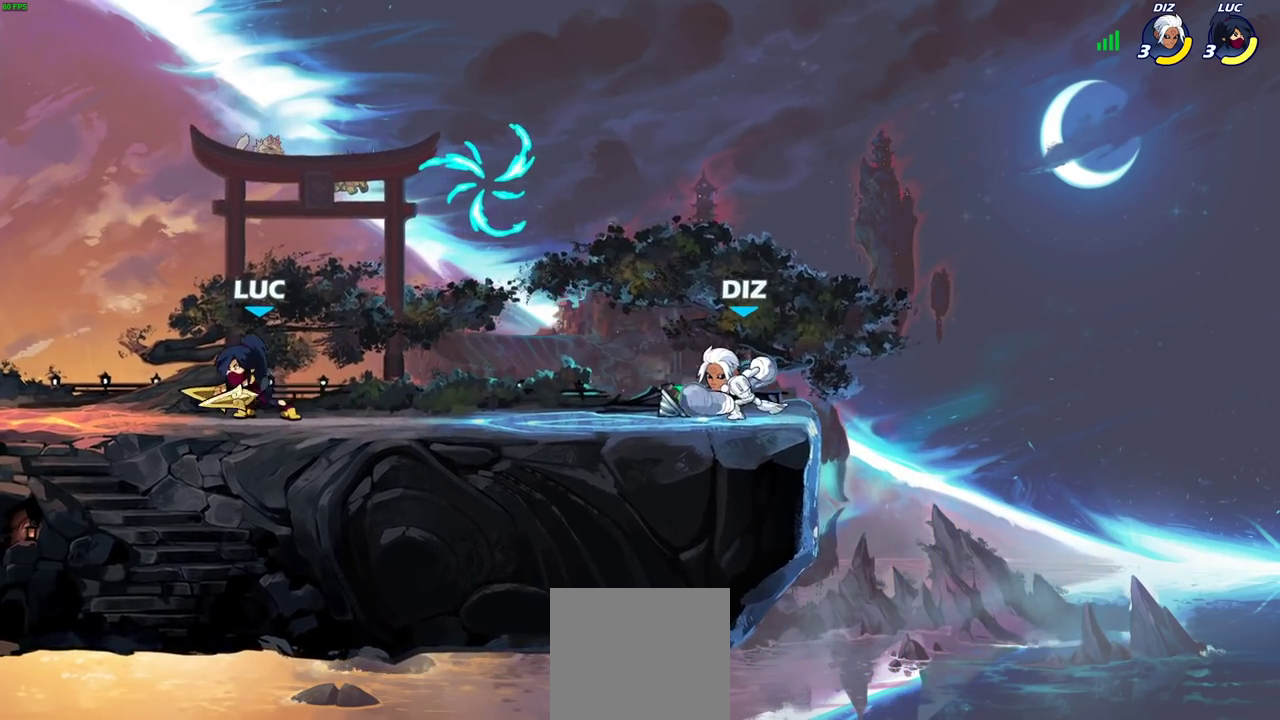
{"dt_ms": 700, "buttons": ["CIRCLE"], "left_stick": "down-left", "right_stick": "center", "events": [[50, "left_stick", "down-right"], [133, "R2", "down"], [133, "left_stick", "down"], [150, "CIRCLE", "down"], [233, "R2", "up"], [233, "left_stick", "down-left"]]}
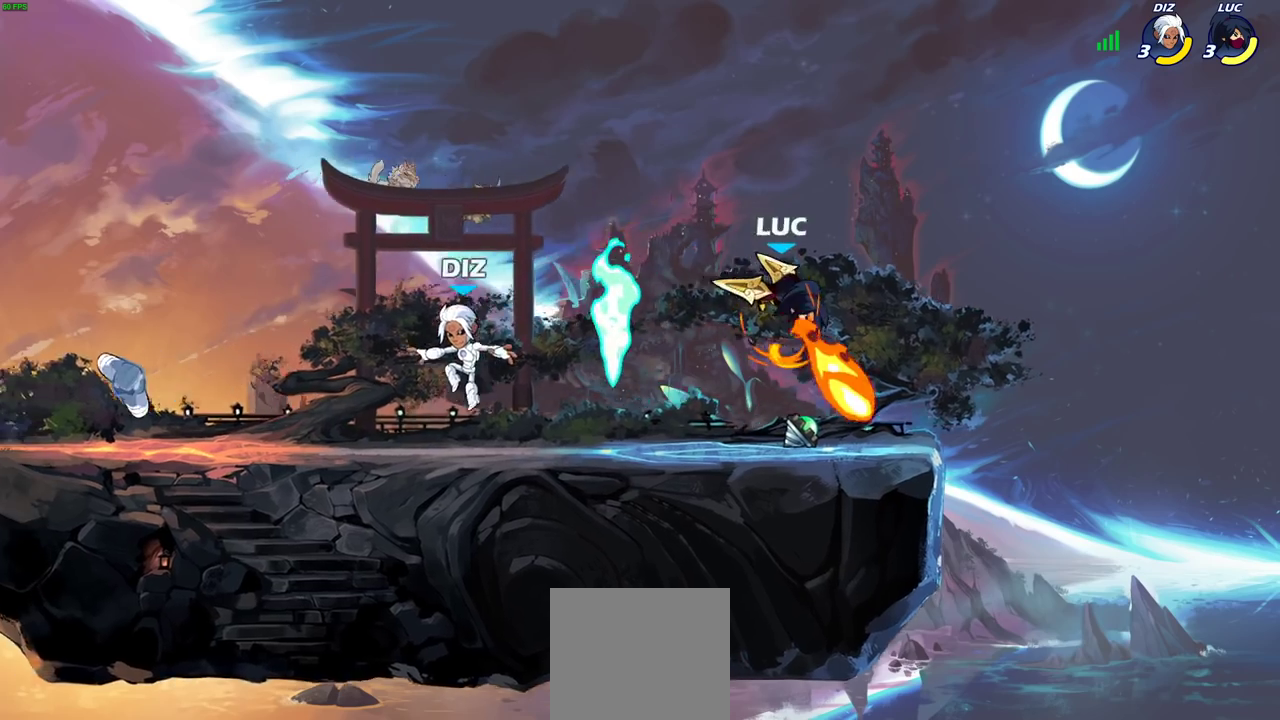
{"dt_ms": 300, "buttons": [], "left_stick": "center", "right_stick": "center", "events": [[183, "left_stick", "center"], [200, "CIRCLE", "up"]]}